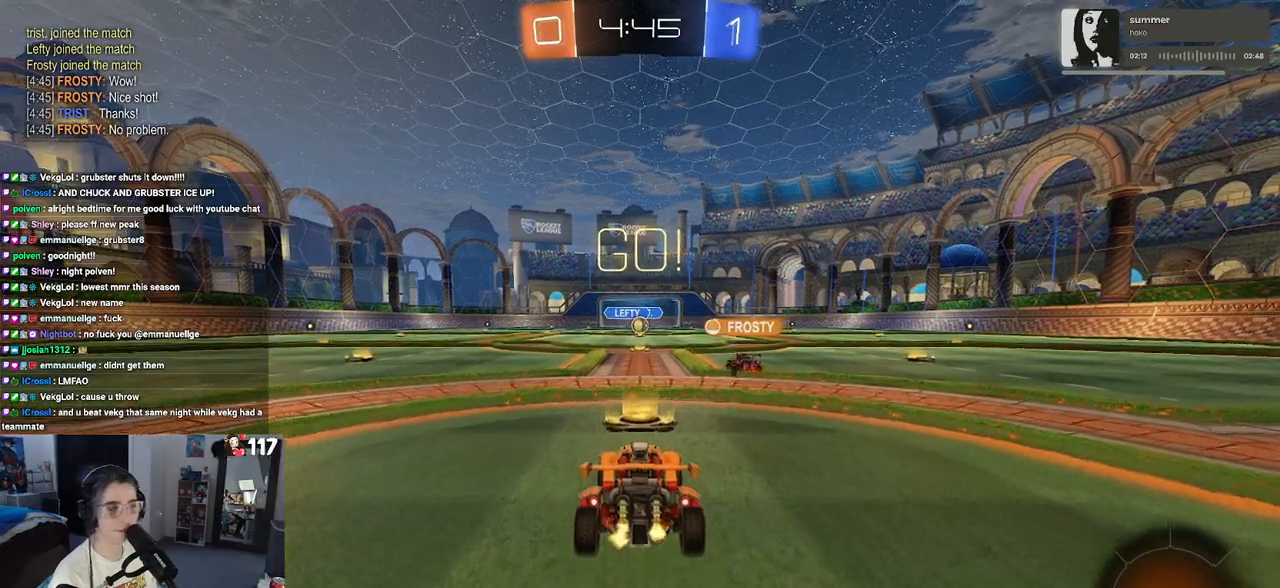
Gameplay with a controller (PlayStation layout); each line is a JSON object with the inputs held at the frame after it. "events" lists button and stick changes between this image and that frame as [ms after this image, input, new state], when the widget could be followed in between. Not read: R2.
{"buttons": ["SQUARE"], "left_stick": "down", "right_stick": "center", "events": [[33, "left_stick", "right"], [183, "CROSS", "down"], [183, "left_stick", "up"], [267, "CROSS", "up"], [267, "left_stick", "up-left"], [333, "CROSS", "down"], [417, "SQUARE", "down"], [433, "CROSS", "up"], [433, "left_stick", "down"]]}
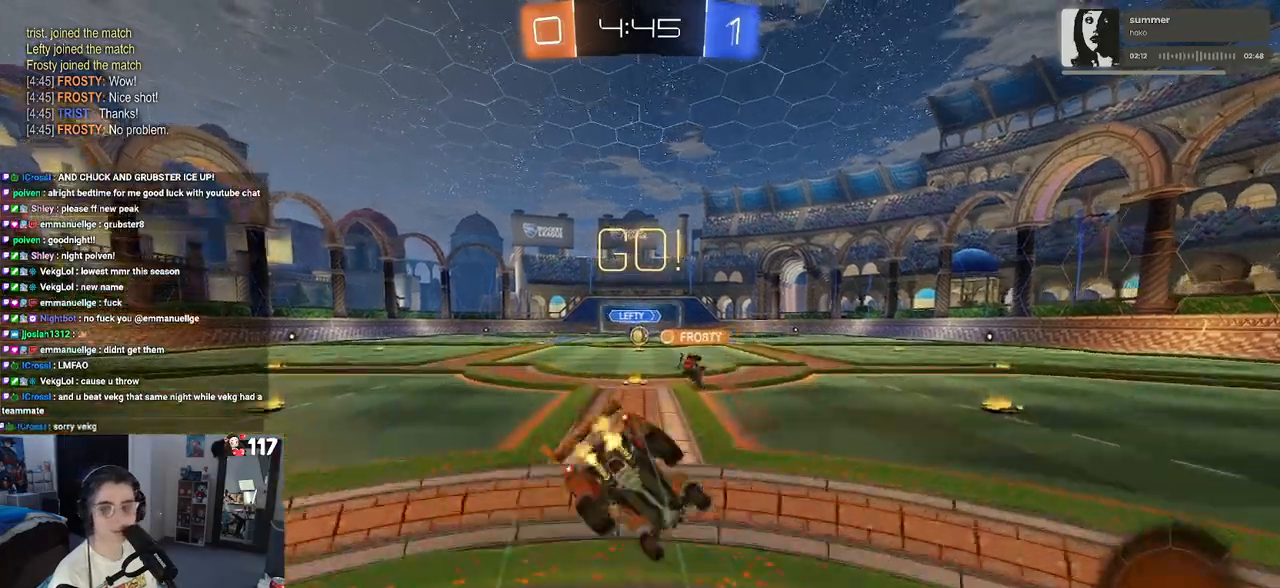
{"buttons": ["SQUARE"], "left_stick": "down-left", "right_stick": "center", "events": [[250, "left_stick", "down-left"]]}
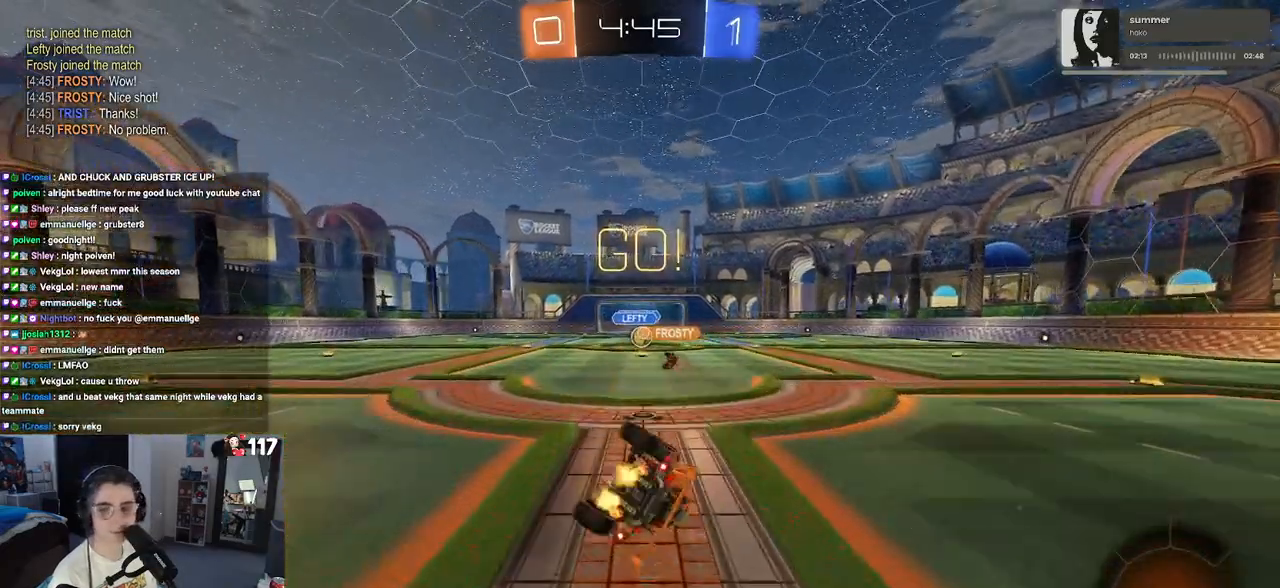
{"buttons": [], "left_stick": "center", "right_stick": "center", "events": [[350, "SQUARE", "up"], [400, "left_stick", "center"]]}
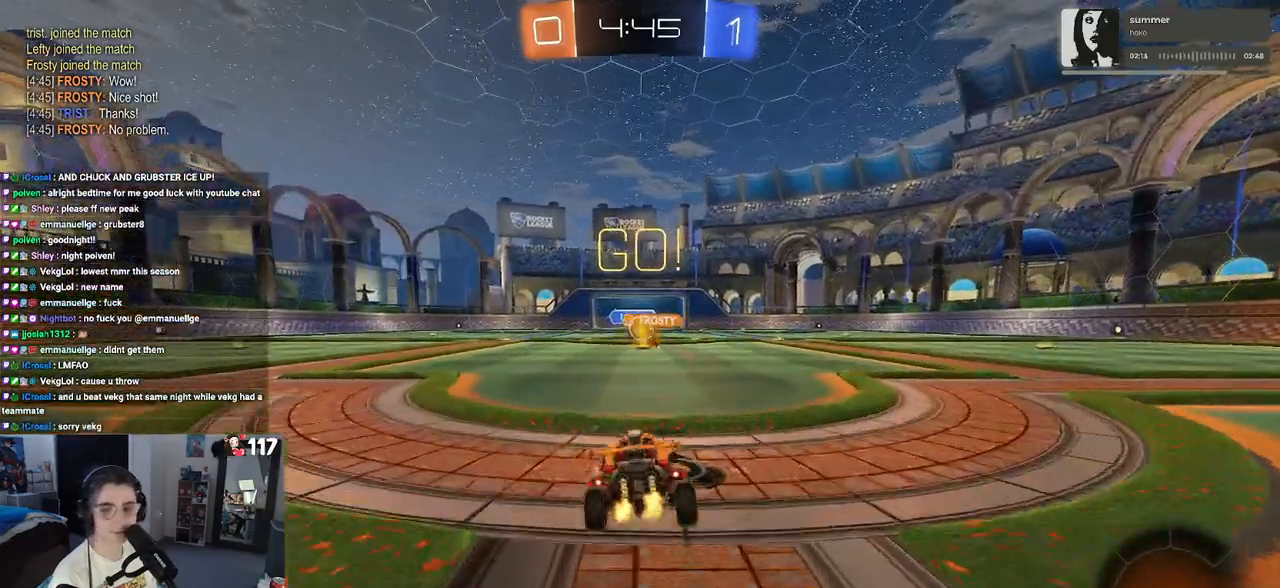
{"buttons": [], "left_stick": "right", "right_stick": "center", "events": [[417, "left_stick", "right"]]}
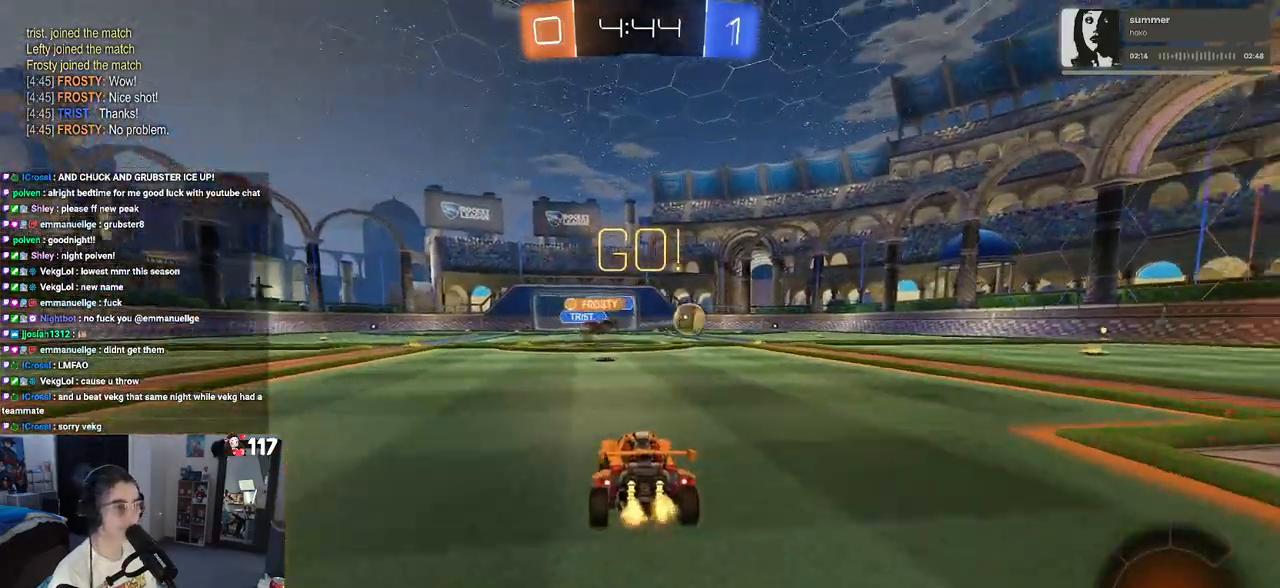
{"buttons": ["R1"], "left_stick": "right", "right_stick": "center", "events": [[67, "R1", "down"]]}
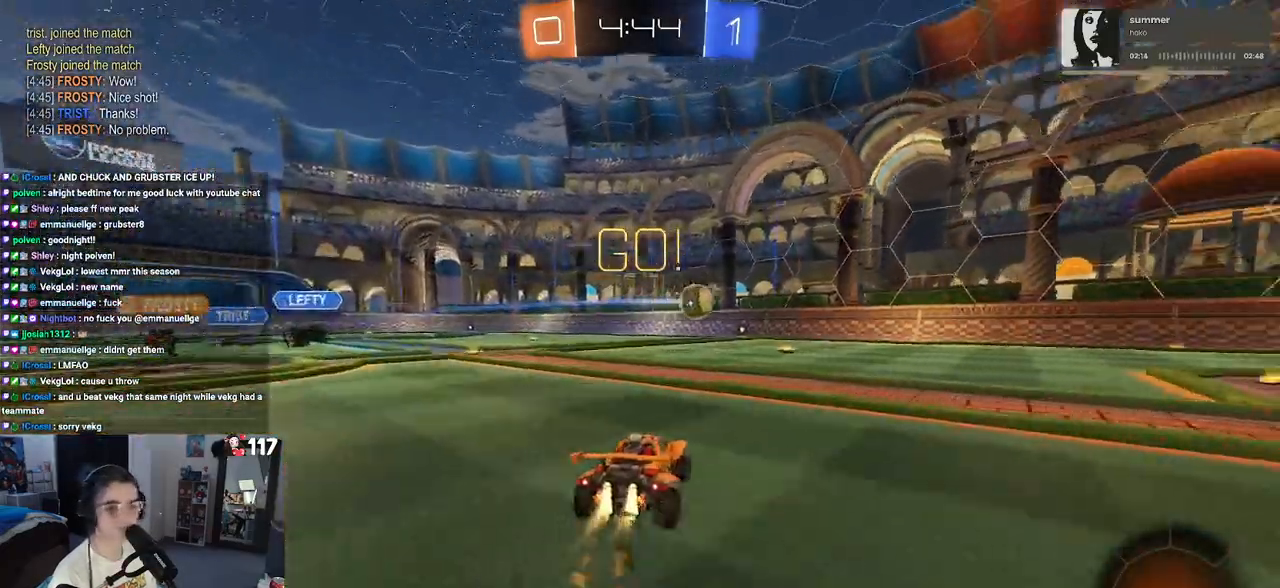
{"buttons": ["R1"], "left_stick": "right", "right_stick": "center", "events": [[183, "TRIANGLE", "down"], [317, "TRIANGLE", "up"]]}
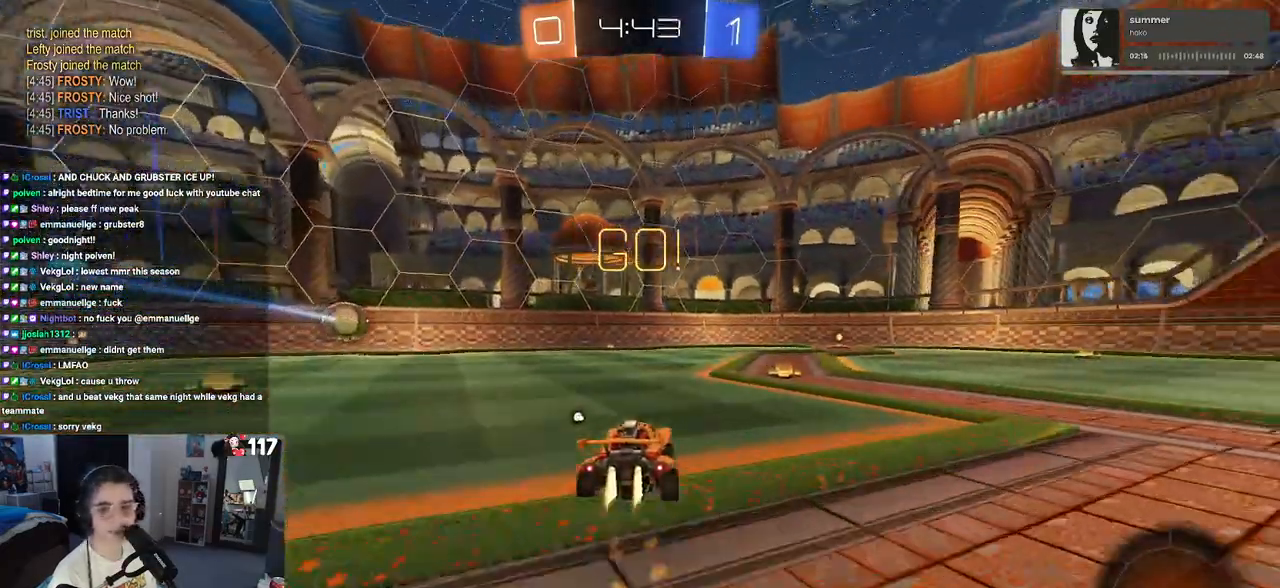
{"buttons": ["R1"], "left_stick": "center", "right_stick": "center", "events": [[117, "left_stick", "center"]]}
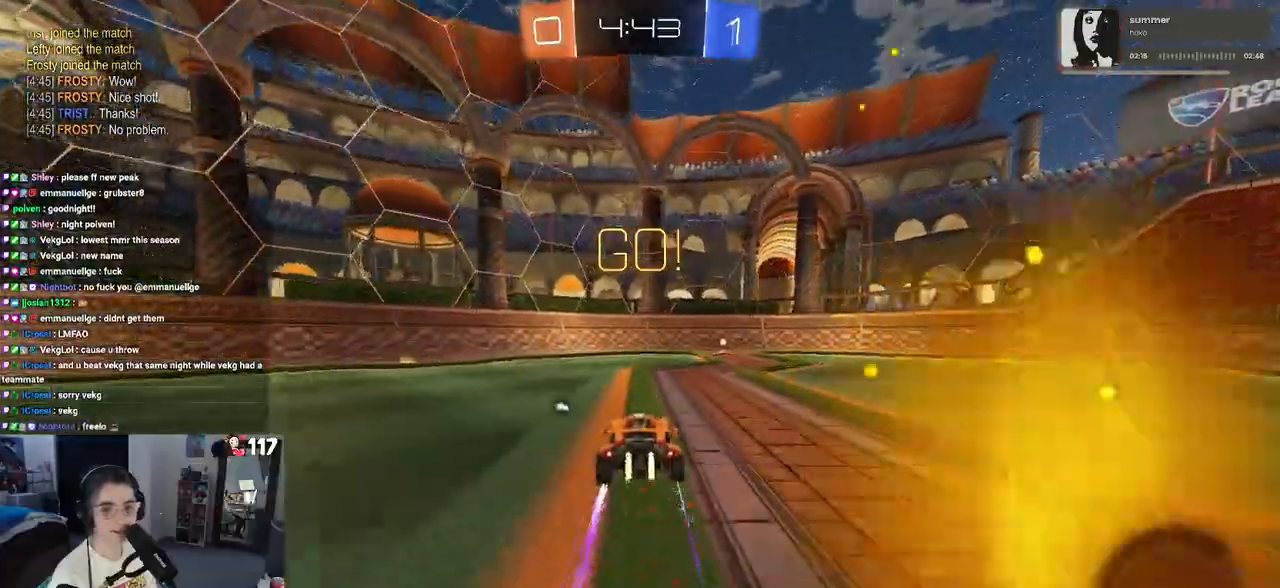
{"buttons": [], "left_stick": "center", "right_stick": "center", "events": [[167, "R1", "up"], [300, "left_stick", "right"], [333, "TRIANGLE", "down"], [433, "TRIANGLE", "up"], [483, "left_stick", "center"]]}
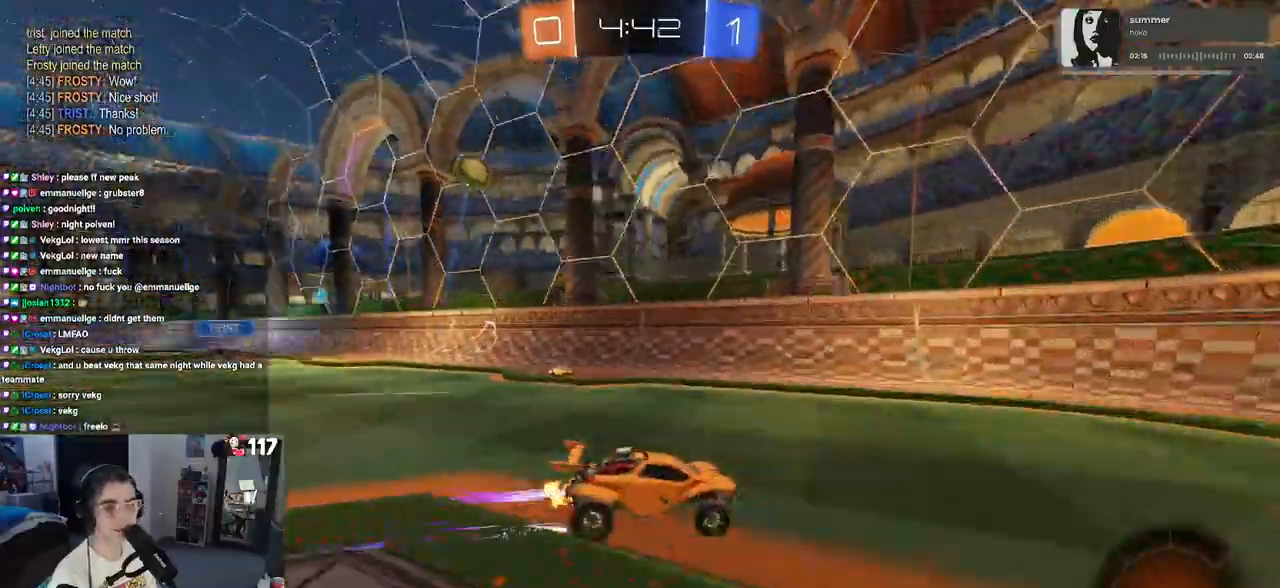
{"buttons": [], "left_stick": "right", "right_stick": "center", "events": [[83, "left_stick", "right"], [167, "SQUARE", "down"], [317, "SQUARE", "up"]]}
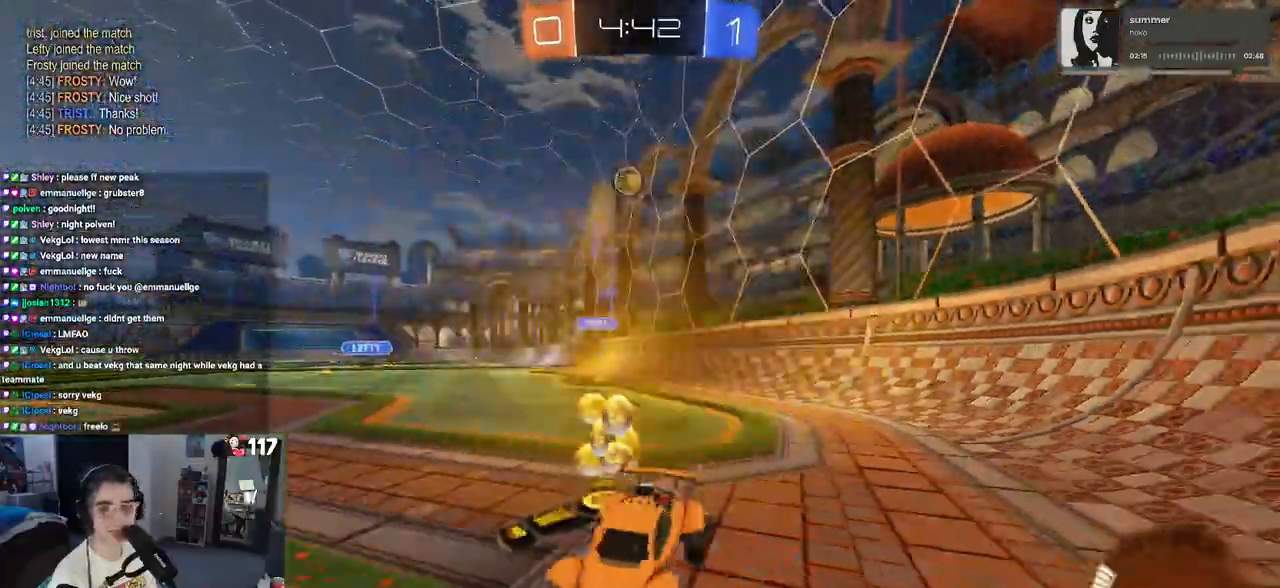
{"buttons": [], "left_stick": "right", "right_stick": "center", "events": [[167, "left_stick", "center"], [317, "L2", "down"], [467, "left_stick", "right"], [500, "L2", "up"]]}
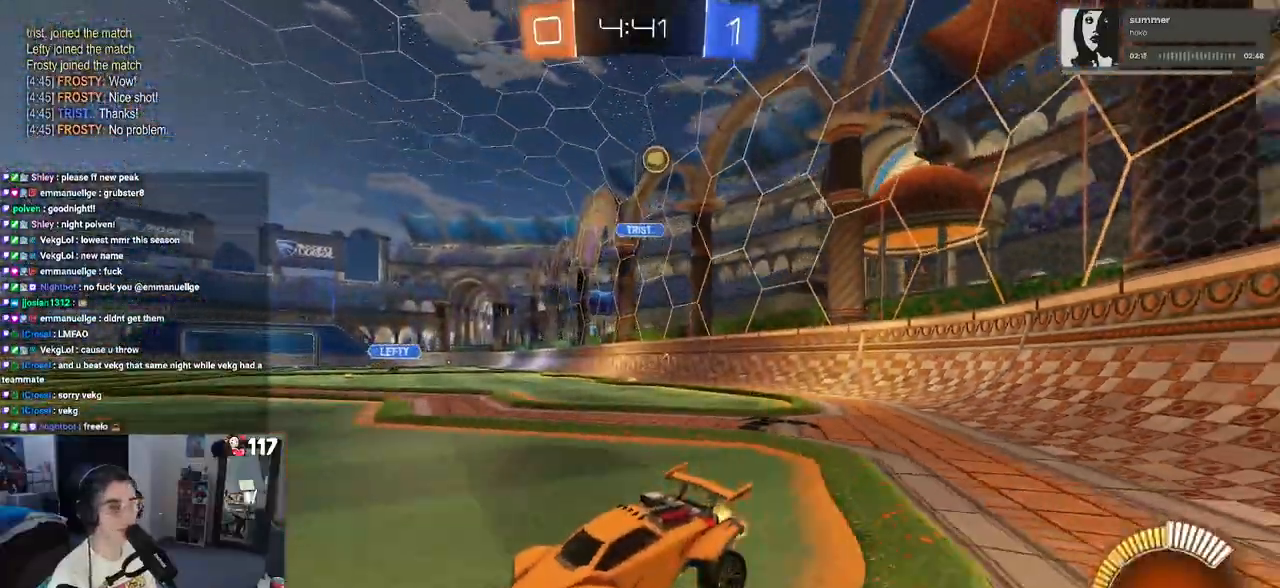
{"buttons": [], "left_stick": "left", "right_stick": "center", "events": [[133, "left_stick", "center"], [217, "left_stick", "left"]]}
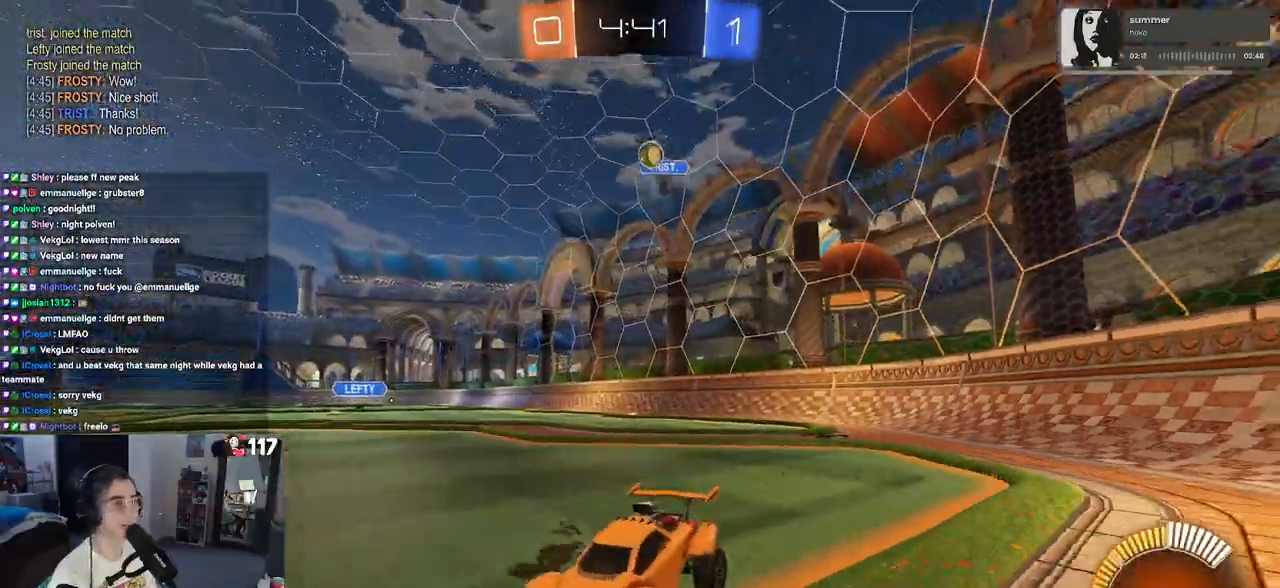
{"buttons": ["L2"], "left_stick": "center", "right_stick": "center", "events": [[300, "left_stick", "center"], [383, "L2", "down"]]}
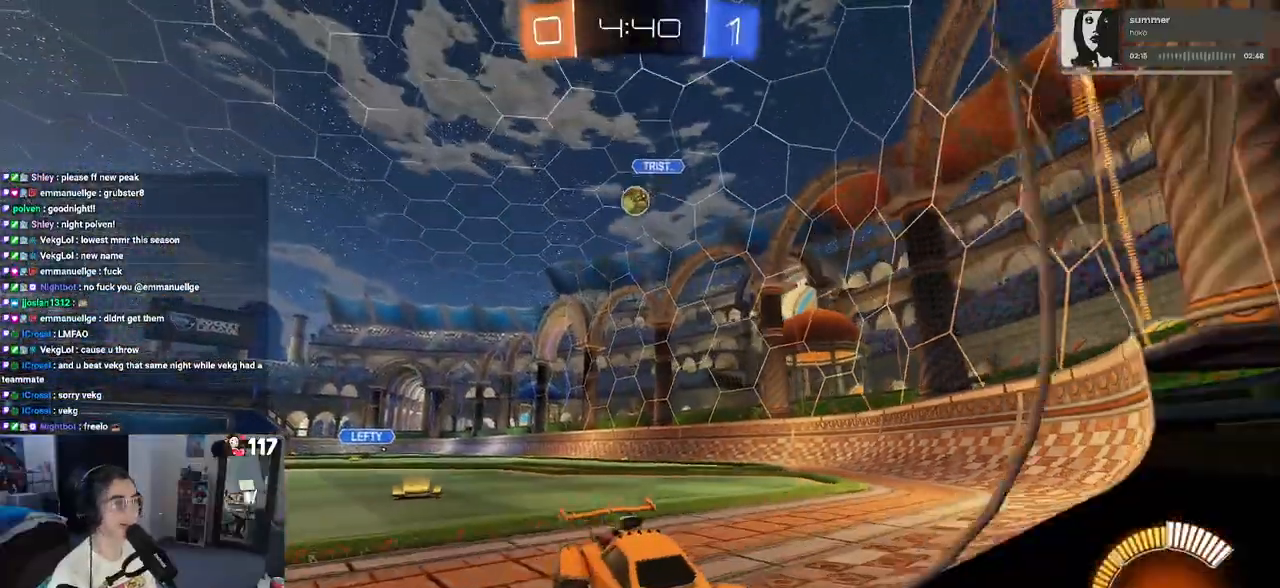
{"buttons": ["L2"], "left_stick": "center", "right_stick": "center", "events": [[233, "left_stick", "down-left"], [483, "left_stick", "center"]]}
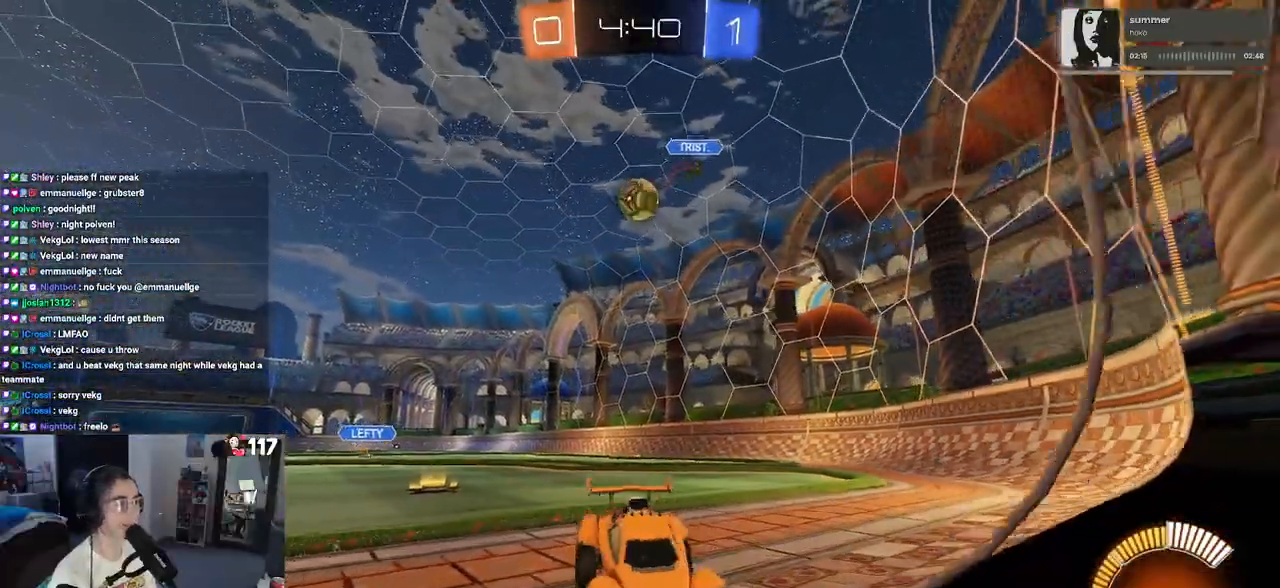
{"buttons": ["L2"], "left_stick": "center", "right_stick": "center", "events": [[100, "left_stick", "right"], [200, "CROSS", "down"], [317, "left_stick", "center"], [367, "CROSS", "up"]]}
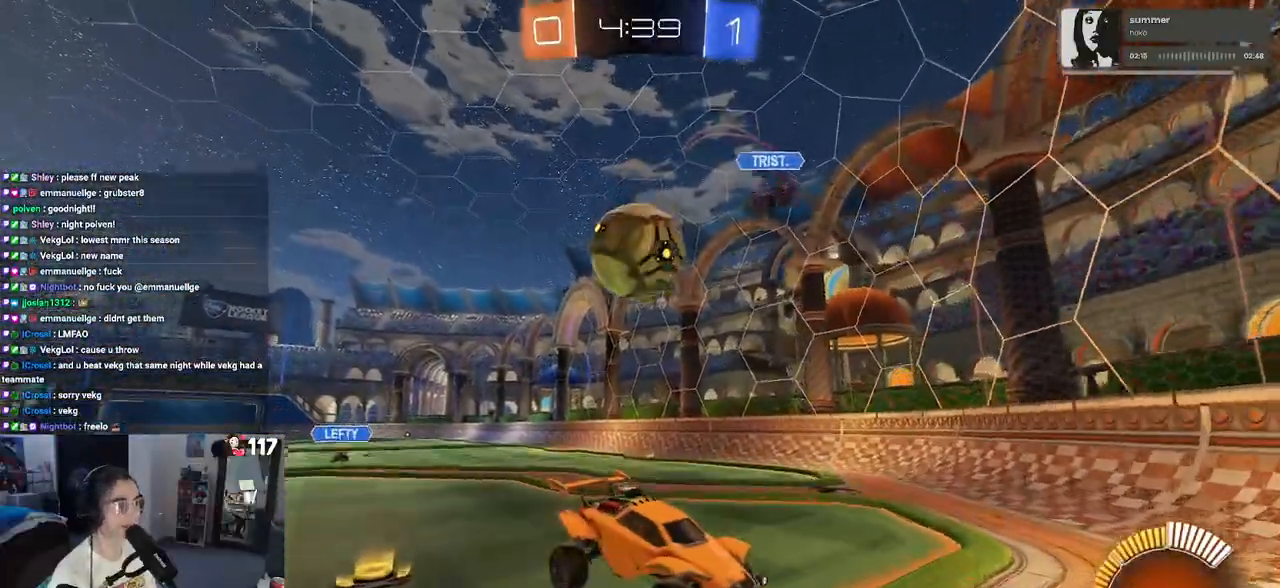
{"buttons": [], "left_stick": "up", "right_stick": "center", "events": [[83, "left_stick", "down-left"], [117, "CROSS", "down"], [217, "left_stick", "down"], [300, "CROSS", "up"], [433, "left_stick", "right"], [483, "L2", "up"], [500, "left_stick", "up"]]}
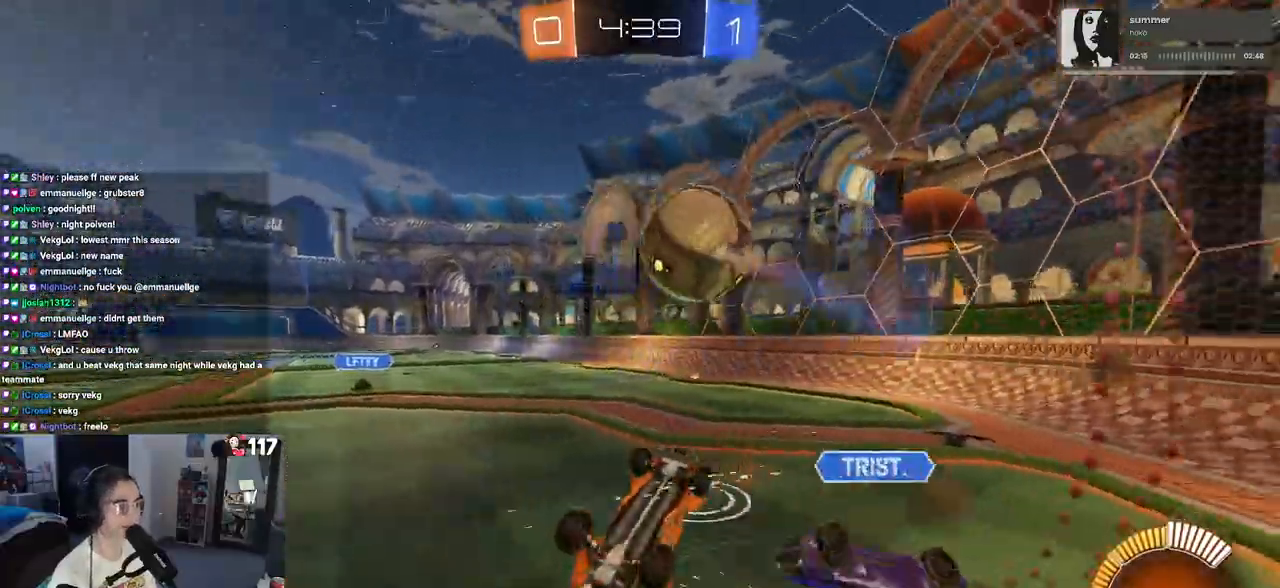
{"buttons": ["R1"], "left_stick": "up-left", "right_stick": "center", "events": [[17, "R1", "down"], [50, "L1", "down"], [317, "left_stick", "up-left"], [383, "L1", "up"]]}
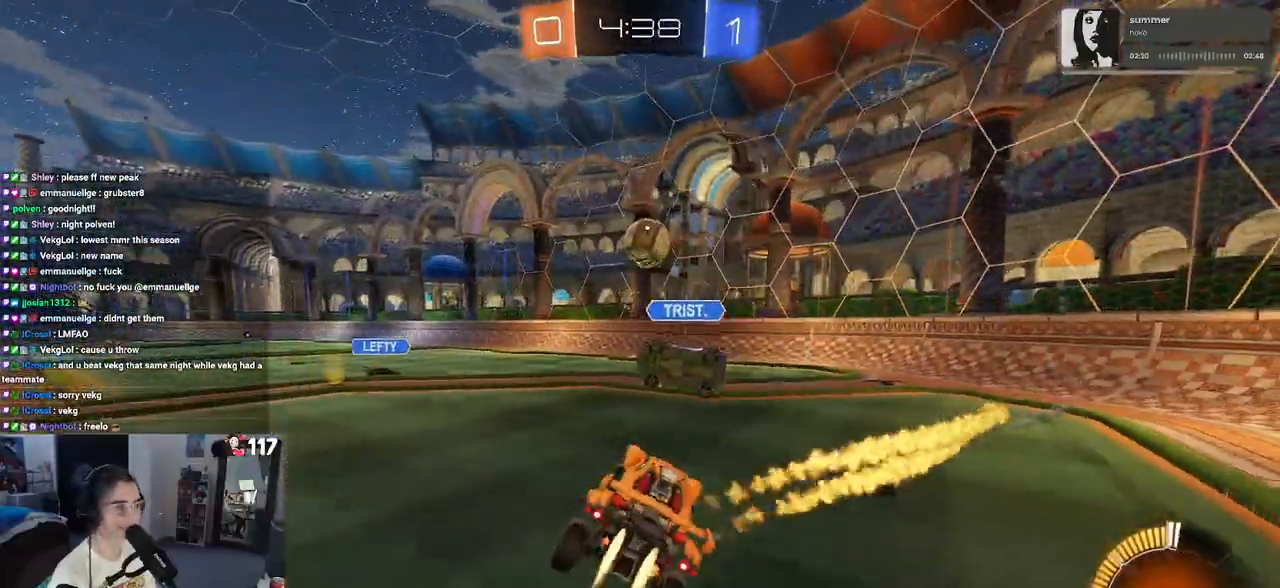
{"buttons": ["R1"], "left_stick": "center", "right_stick": "center", "events": [[300, "left_stick", "center"]]}
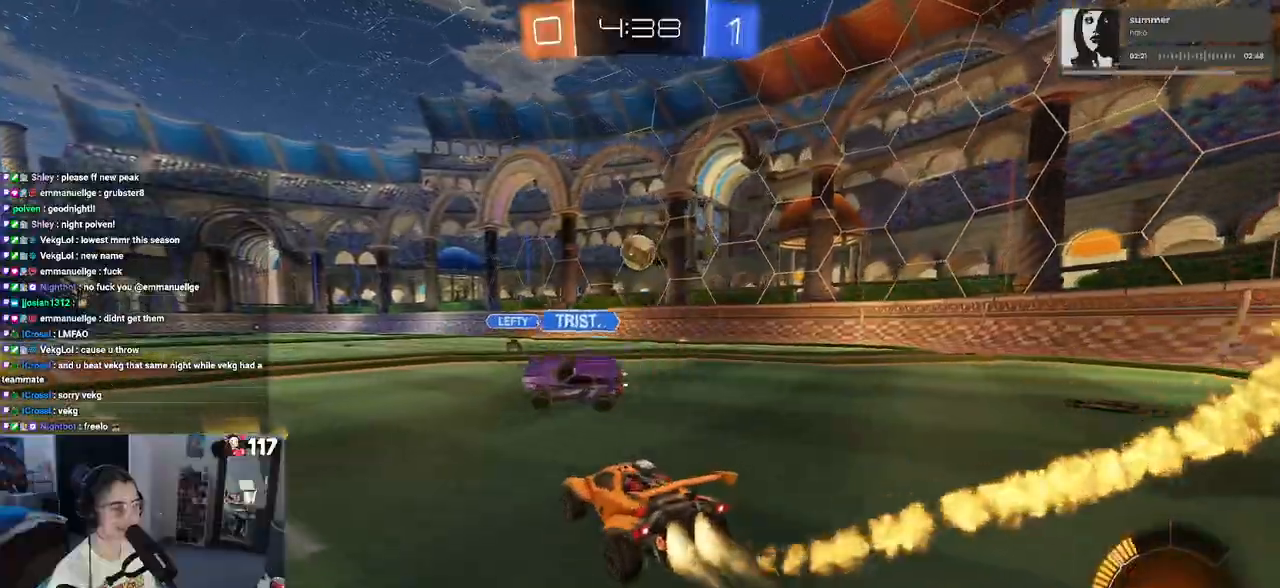
{"buttons": ["CROSS", "R1"], "left_stick": "up-right", "right_stick": "center", "events": [[117, "left_stick", "right"], [250, "left_stick", "left"], [350, "CROSS", "down"], [383, "left_stick", "up-right"], [400, "CROSS", "up"], [483, "CROSS", "down"]]}
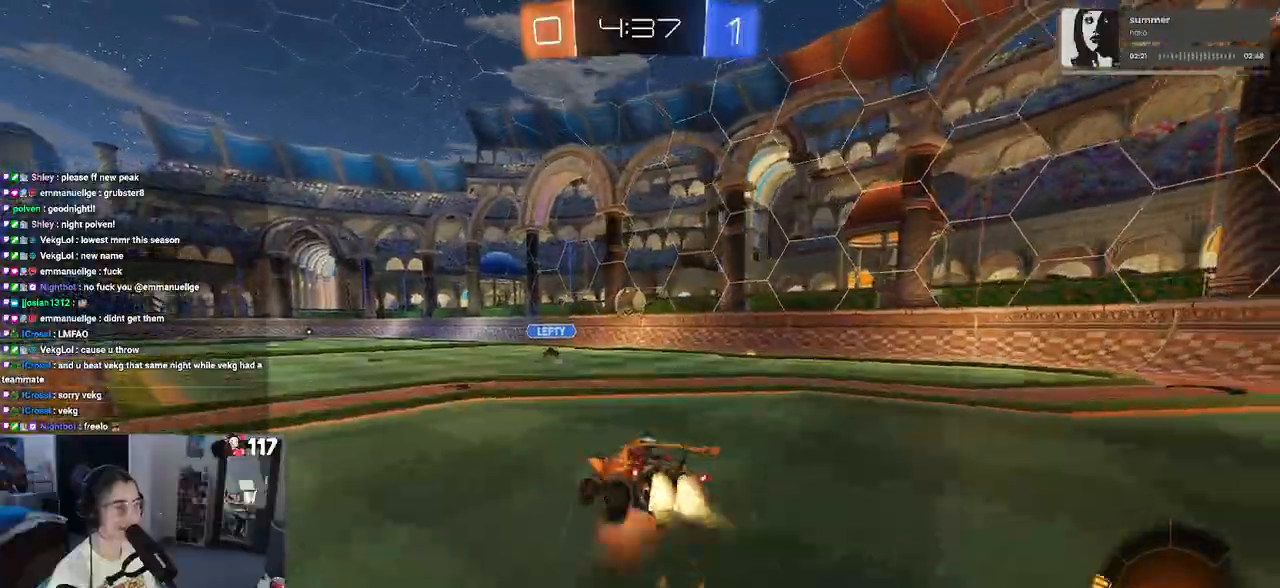
{"buttons": ["SQUARE"], "left_stick": "down-right", "right_stick": "center", "events": [[50, "SQUARE", "down"], [50, "left_stick", "down"], [83, "CROSS", "up"], [200, "left_stick", "down-right"], [300, "R1", "up"]]}
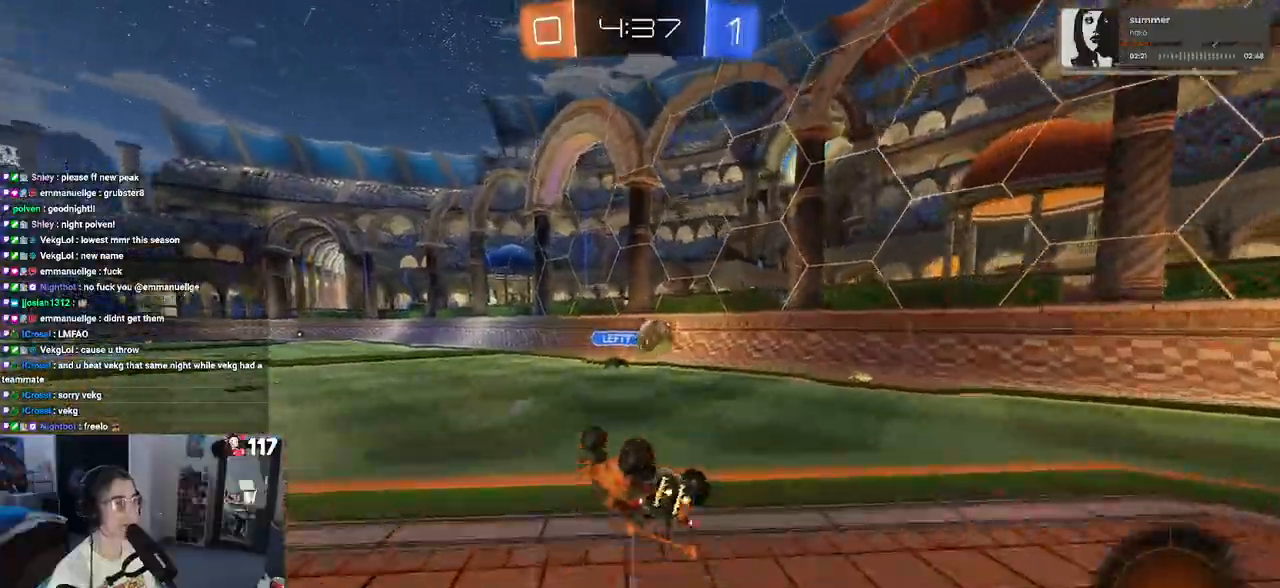
{"buttons": [], "left_stick": "right", "right_stick": "center", "events": [[183, "left_stick", "up-right"], [317, "SQUARE", "up"], [417, "left_stick", "right"]]}
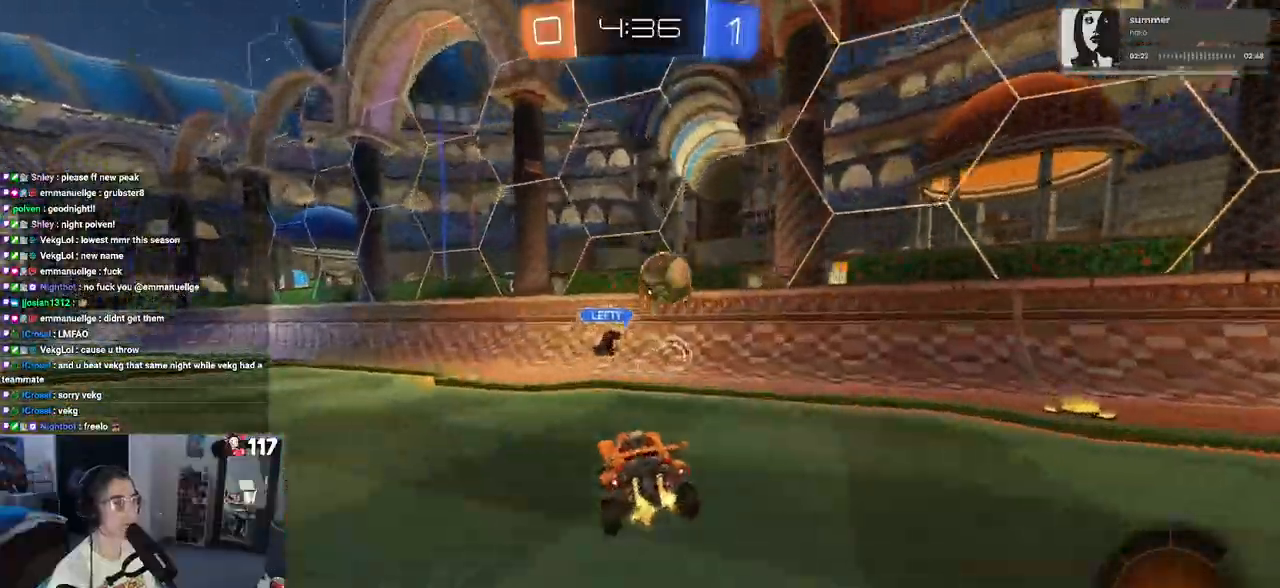
{"buttons": [], "left_stick": "right", "right_stick": "center", "events": []}
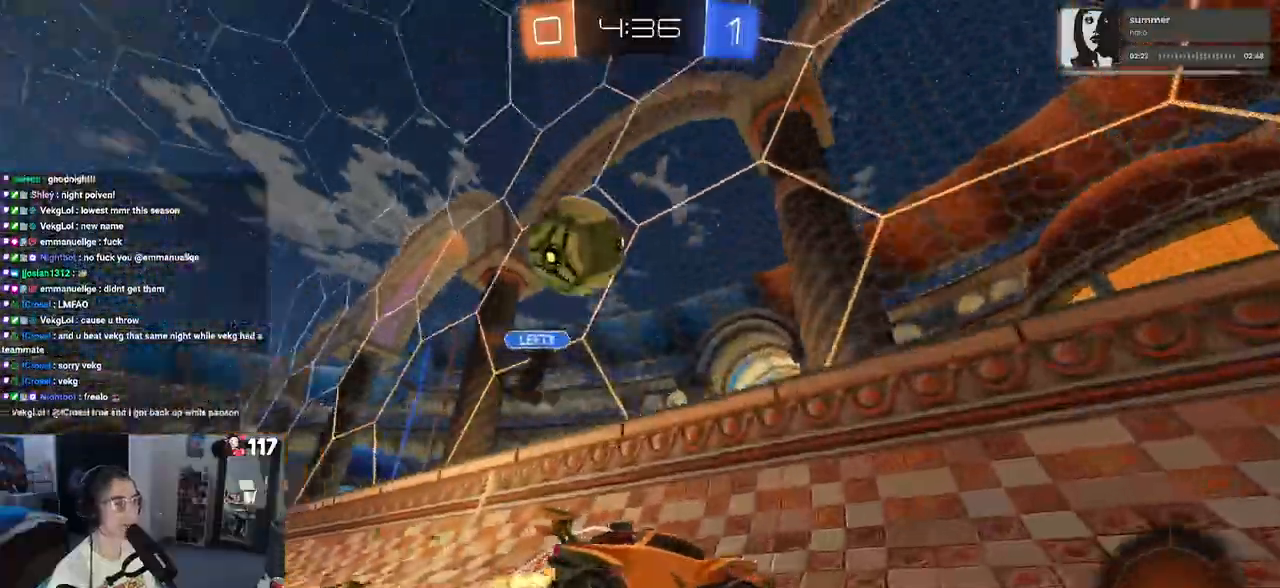
{"buttons": ["R1"], "left_stick": "right", "right_stick": "center", "events": [[217, "R1", "down"], [233, "TRIANGLE", "down"], [367, "TRIANGLE", "up"]]}
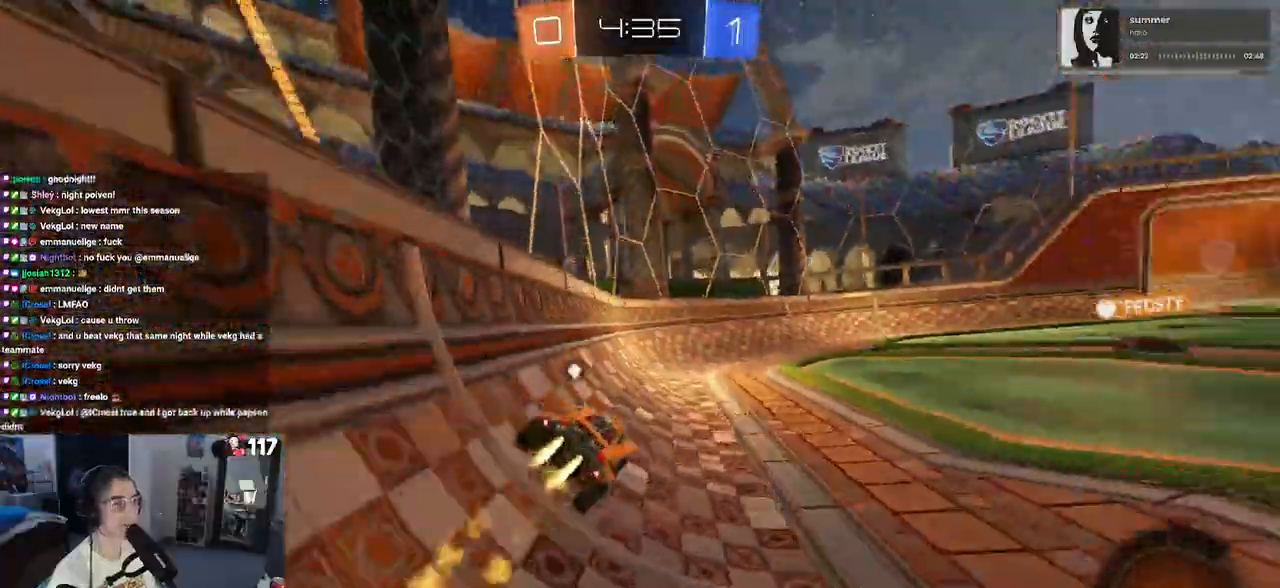
{"buttons": [], "left_stick": "center", "right_stick": "center", "events": [[167, "R1", "up"], [250, "TRIANGLE", "down"], [283, "left_stick", "center"], [367, "TRIANGLE", "up"]]}
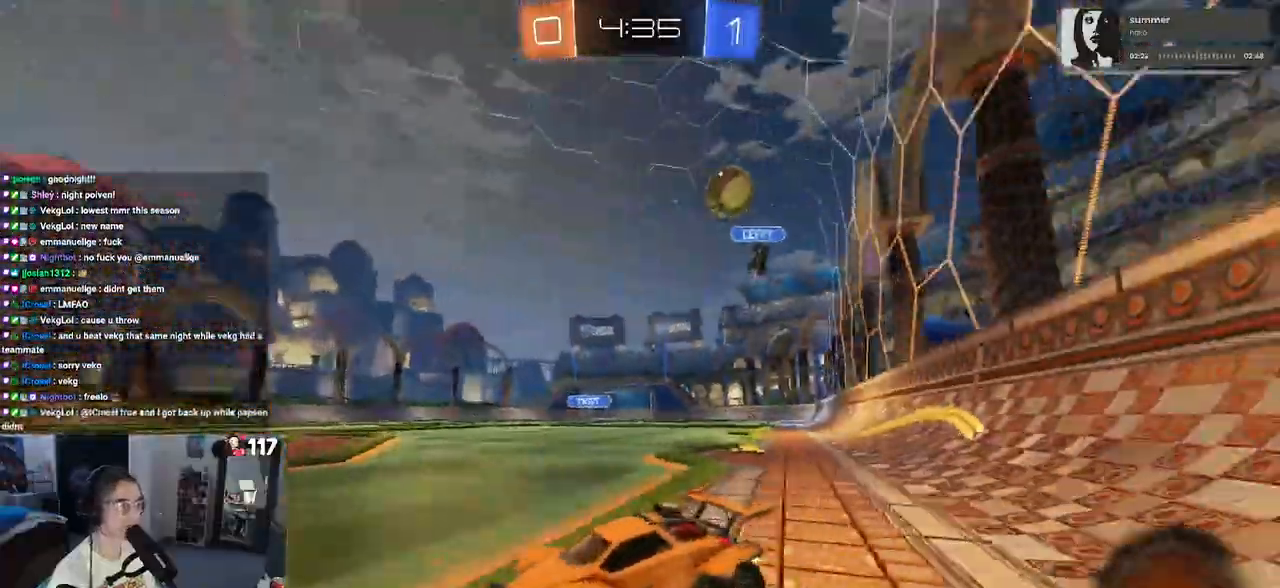
{"buttons": [], "left_stick": "center", "right_stick": "center", "events": []}
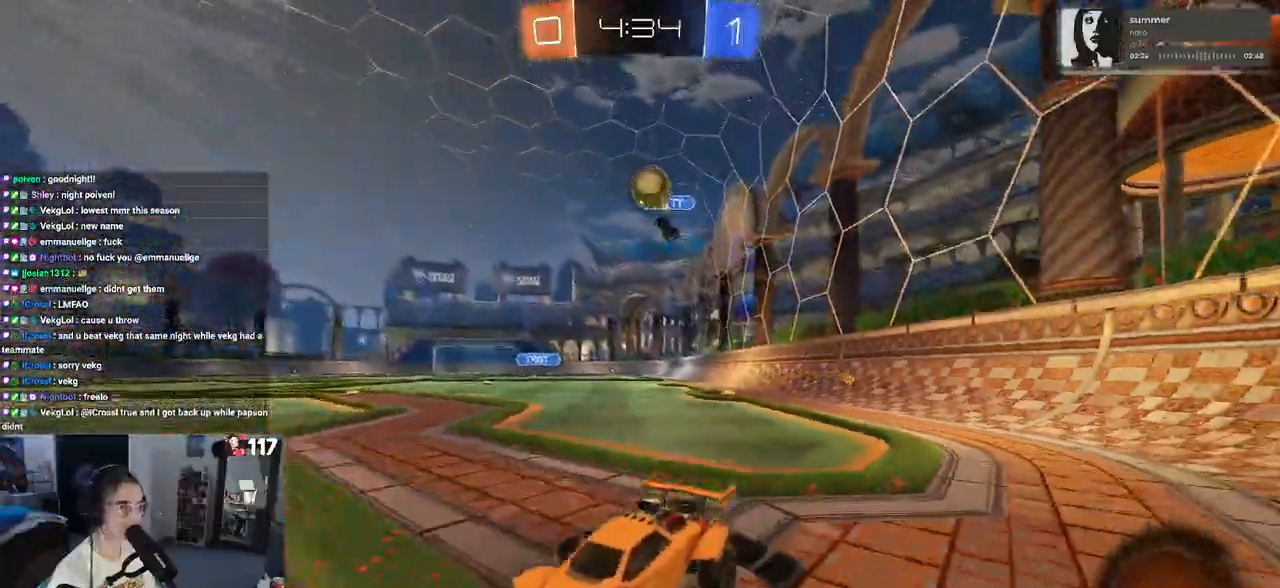
{"buttons": [], "left_stick": "center", "right_stick": "center", "events": [[267, "L2", "down"], [433, "L2", "up"]]}
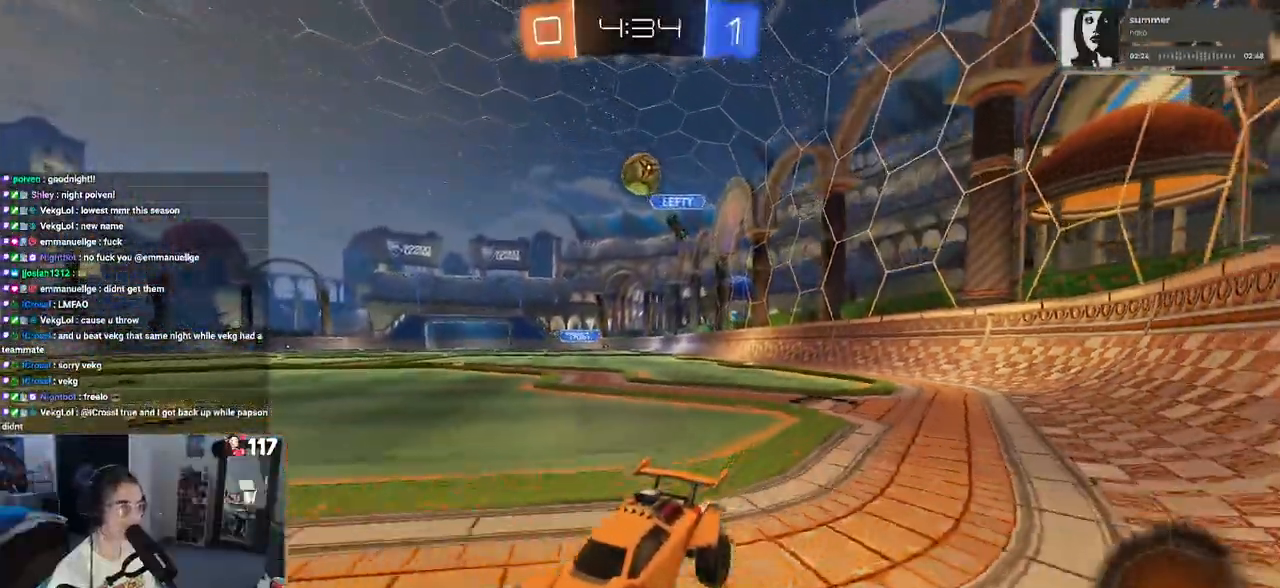
{"buttons": [], "left_stick": "center", "right_stick": "center", "events": [[67, "left_stick", "right"], [317, "left_stick", "center"]]}
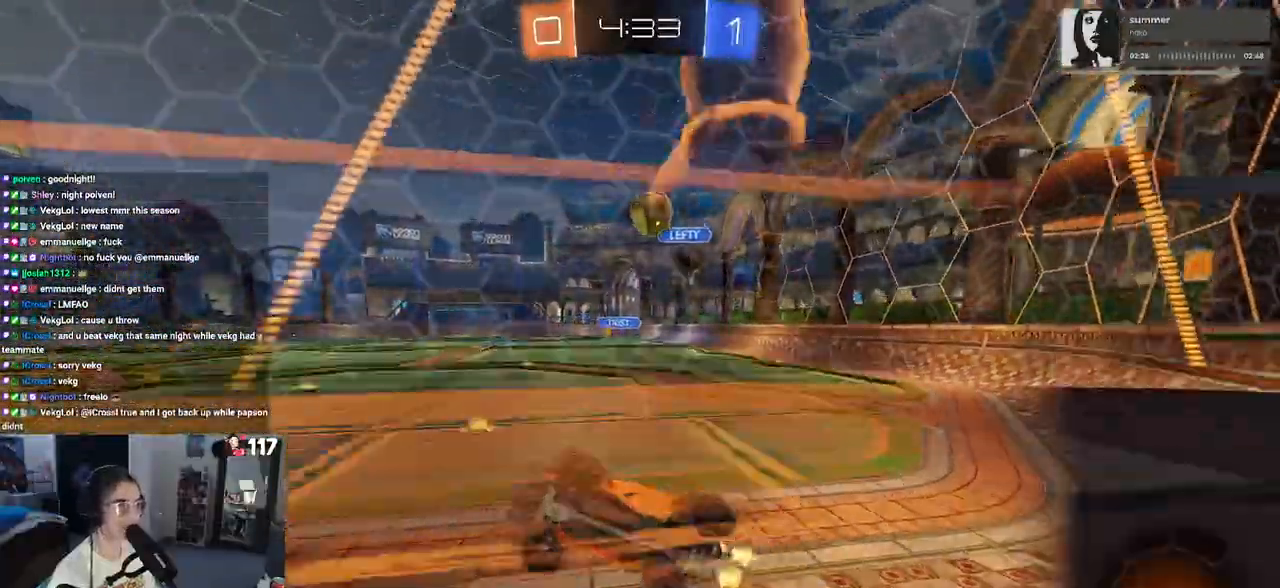
{"buttons": [], "left_stick": "right", "right_stick": "center", "events": [[300, "L2", "down"], [417, "left_stick", "right"], [433, "L2", "up"]]}
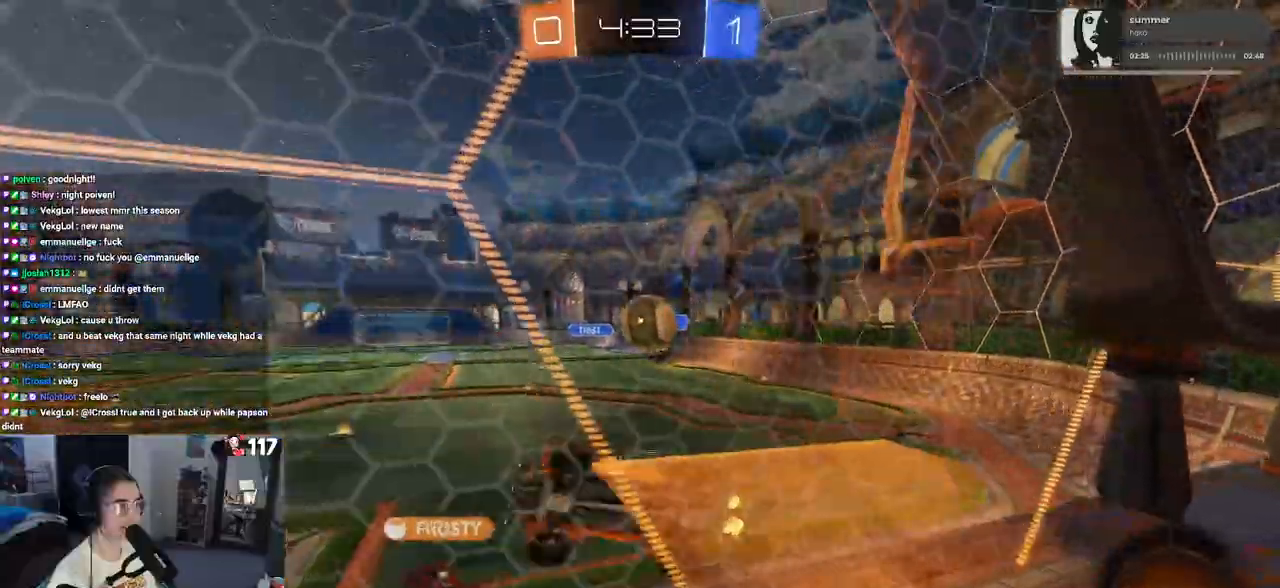
{"buttons": ["L2"], "left_stick": "left", "right_stick": "center", "events": [[100, "left_stick", "center"], [383, "left_stick", "left"], [417, "L2", "down"]]}
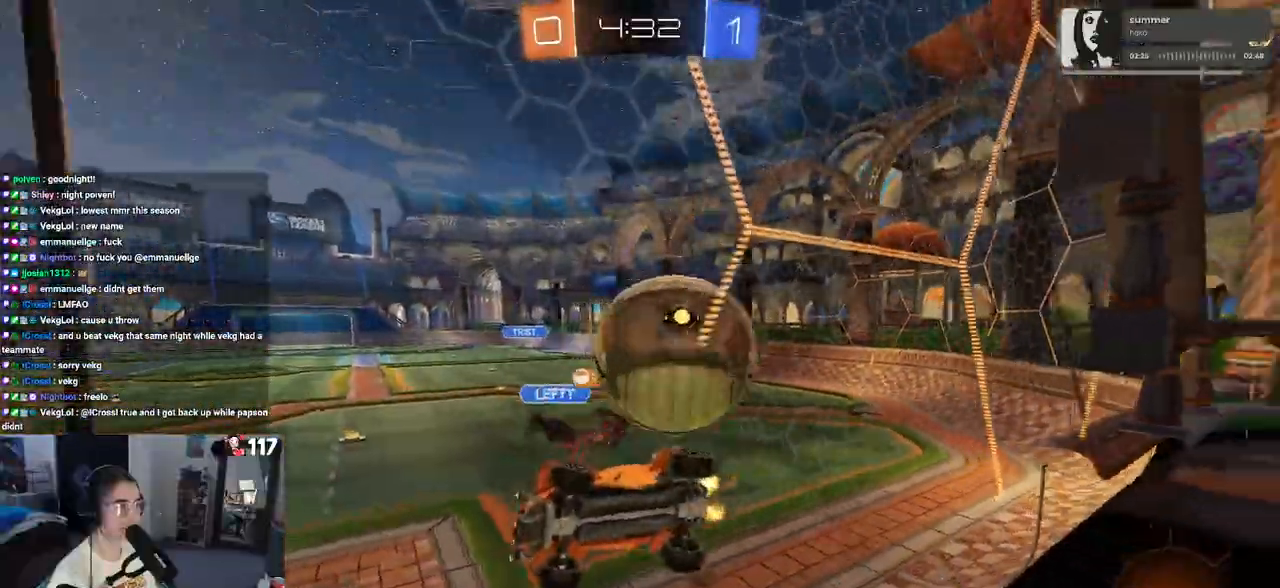
{"buttons": ["L2"], "left_stick": "down-left", "right_stick": "center", "events": [[50, "left_stick", "down"], [117, "left_stick", "down-right"], [233, "left_stick", "center"], [300, "L2", "up"], [383, "L2", "down"], [383, "left_stick", "down"], [500, "left_stick", "down-left"]]}
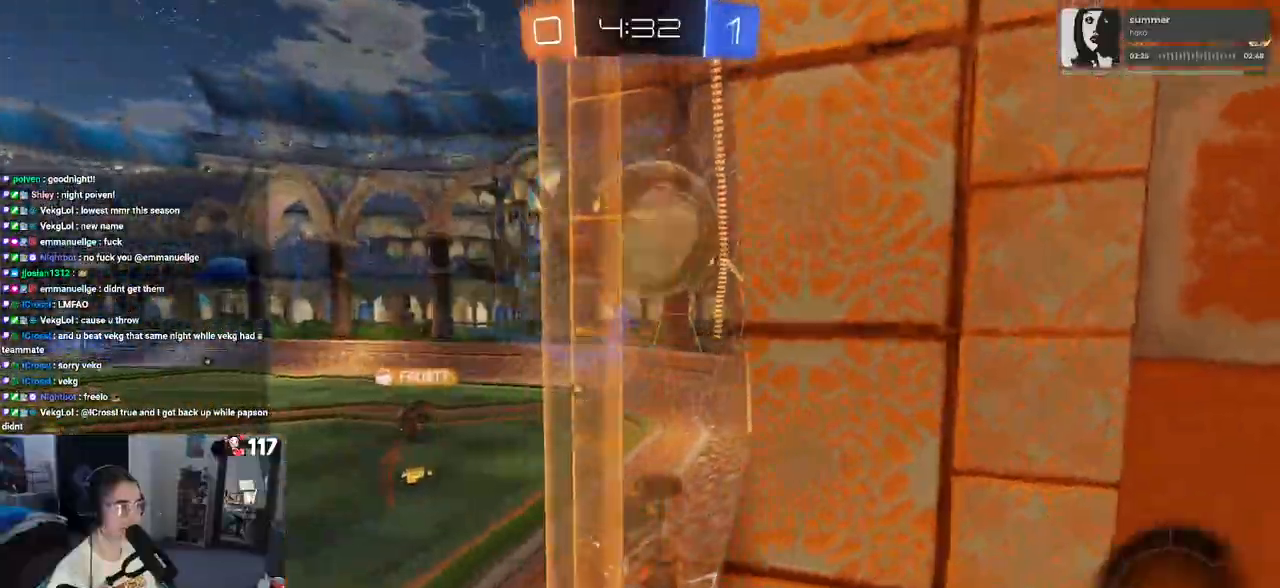
{"buttons": ["L2"], "left_stick": "center", "right_stick": "center", "events": [[283, "left_stick", "center"]]}